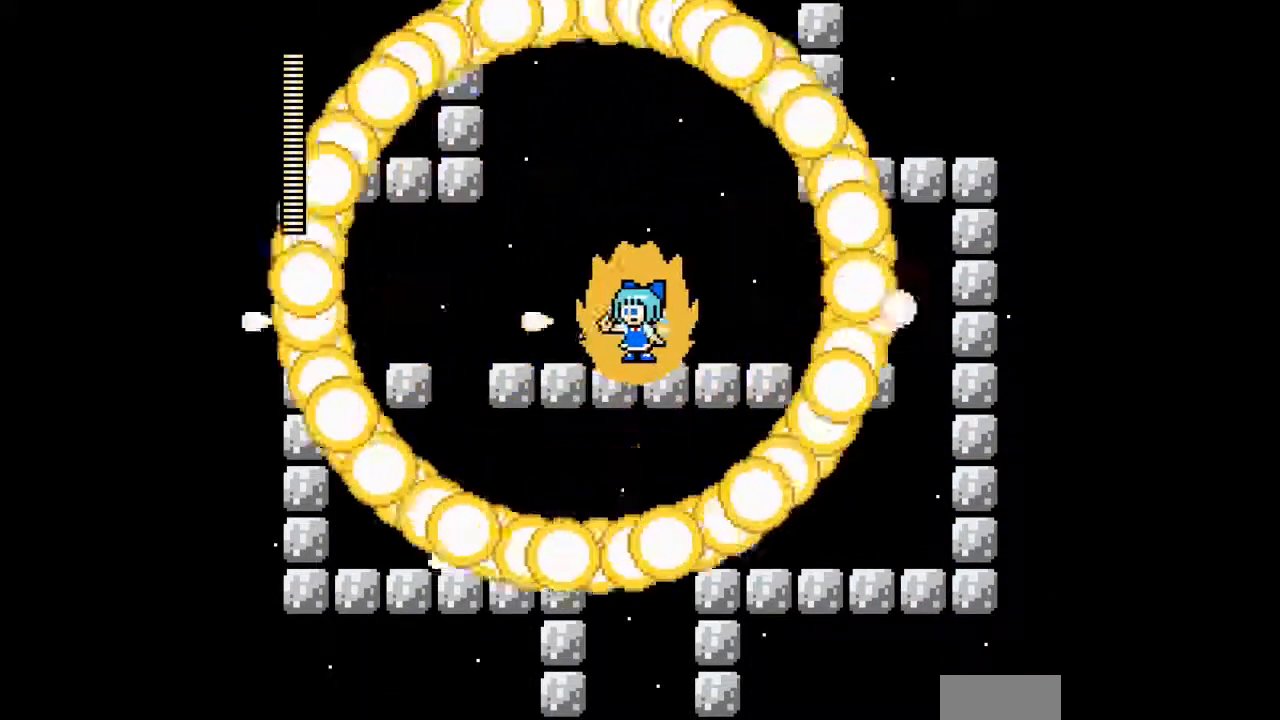
Gameplay with a controller; each line is a JSON object with the inputs held at the frame after it. "events" lists button and stick changes between this image and that frame as [ms after this image, input, new state], when the widget could be followed in between. Not read: L3 R3.
{"buttons": ["A"], "events": [[300, "DPAD_LEFT", "up"]]}
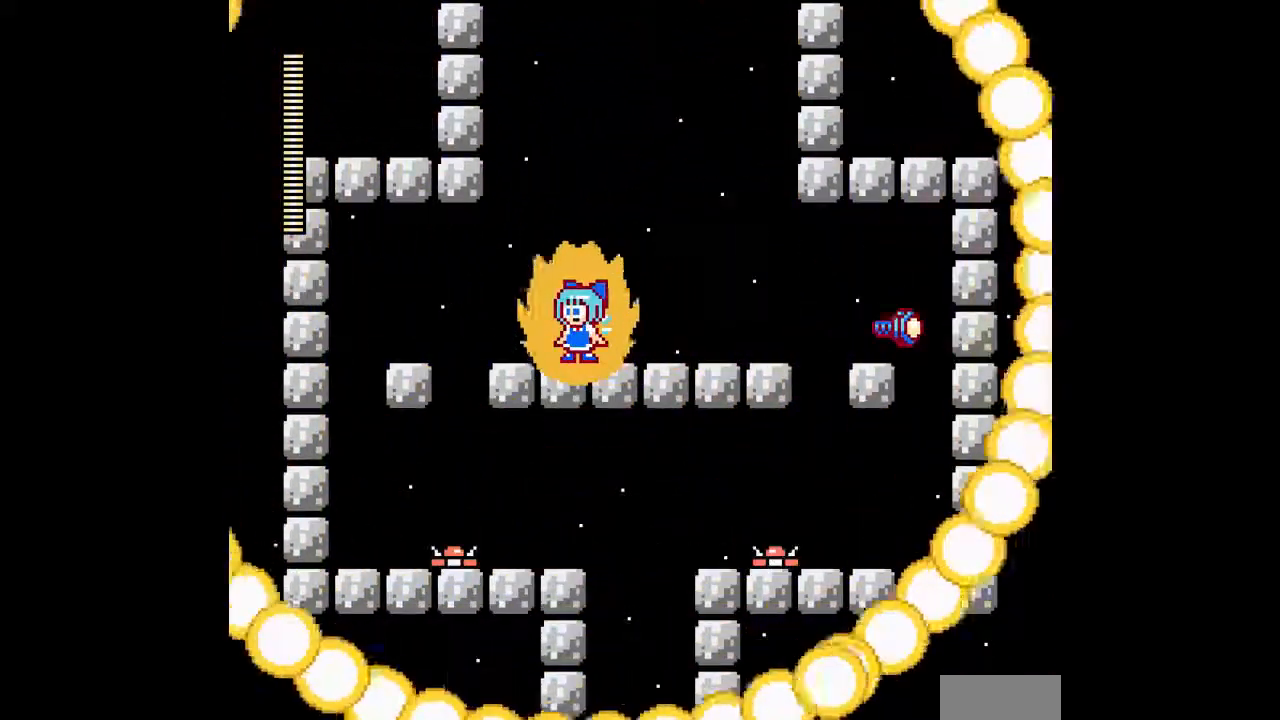
{"buttons": ["A"], "events": []}
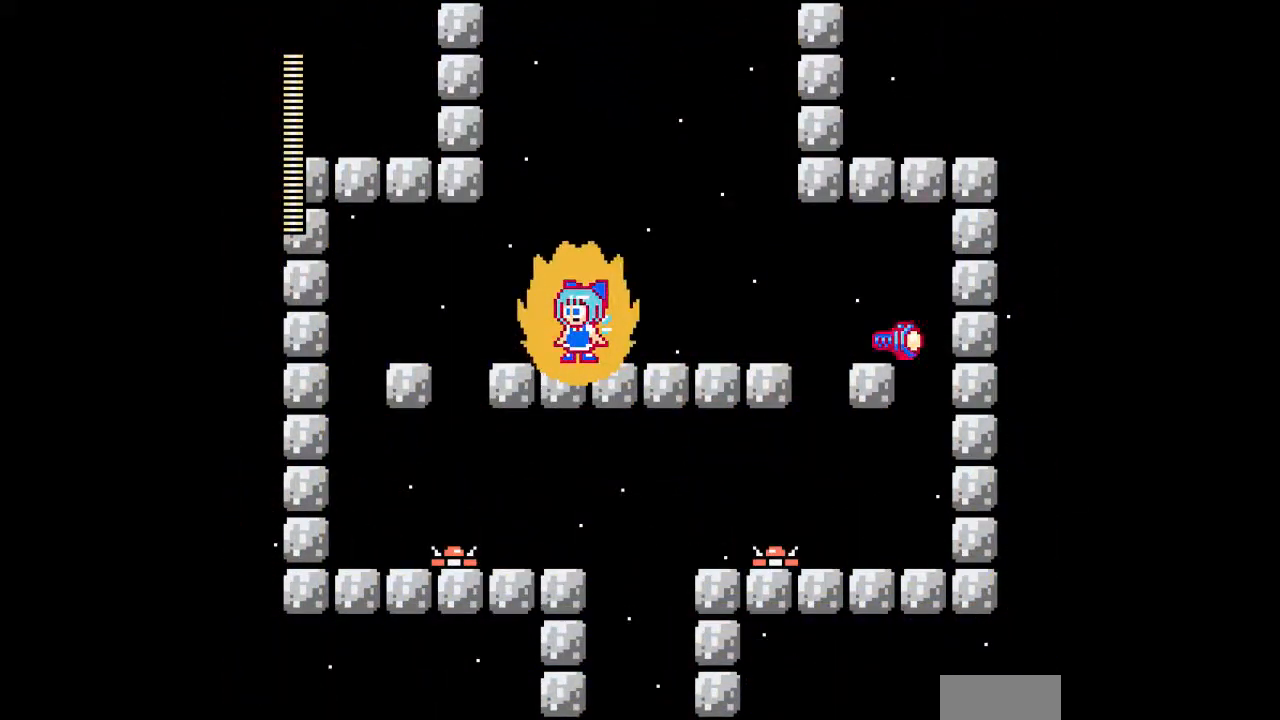
{"buttons": ["A"], "events": []}
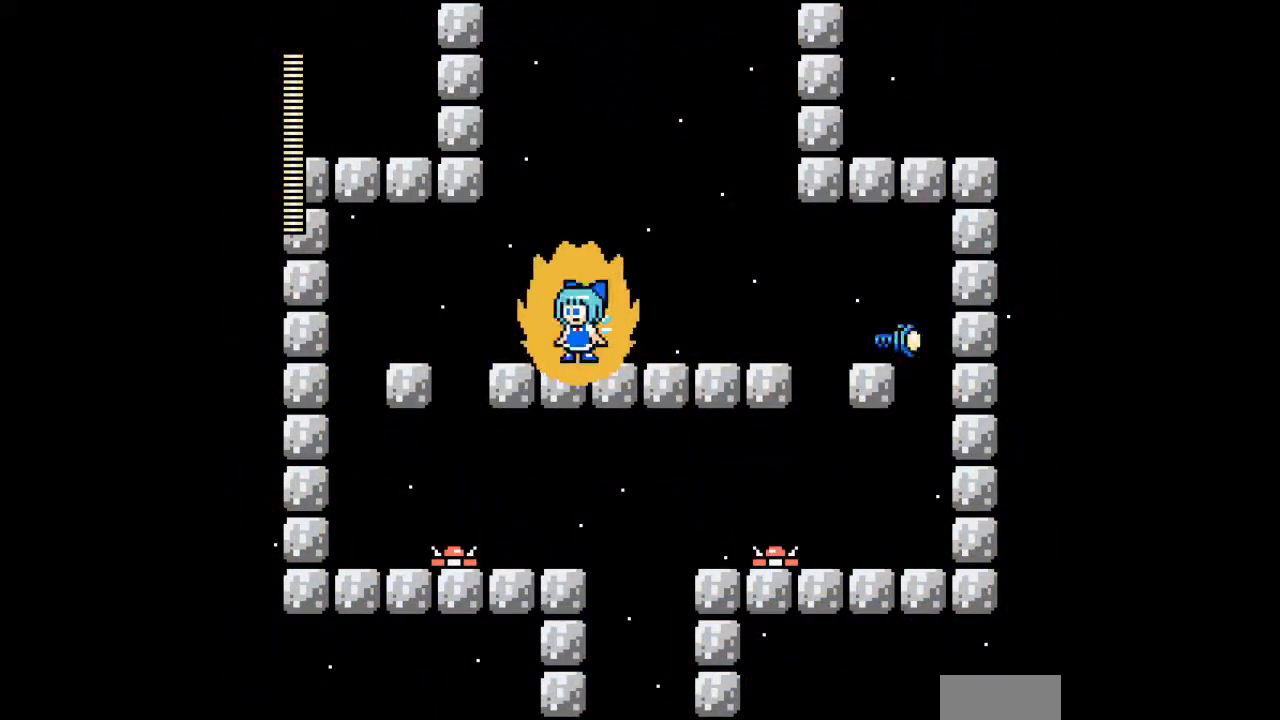
{"buttons": ["A"], "events": [[300, "DPAD_LEFT", "down"], [433, "DPAD_LEFT", "up"]]}
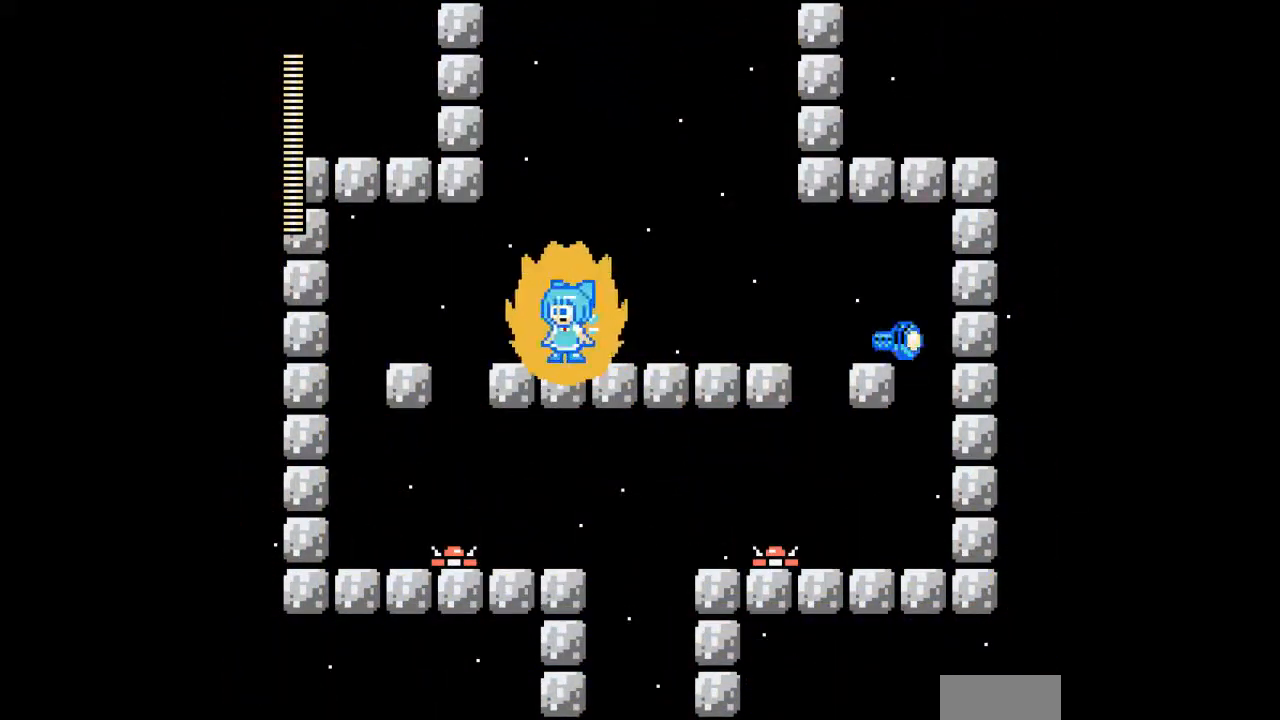
{"buttons": ["DPAD_LEFT"], "events": [[33, "DPAD_RIGHT", "down"], [267, "A", "up"], [367, "DPAD_RIGHT", "up"], [433, "DPAD_LEFT", "down"]]}
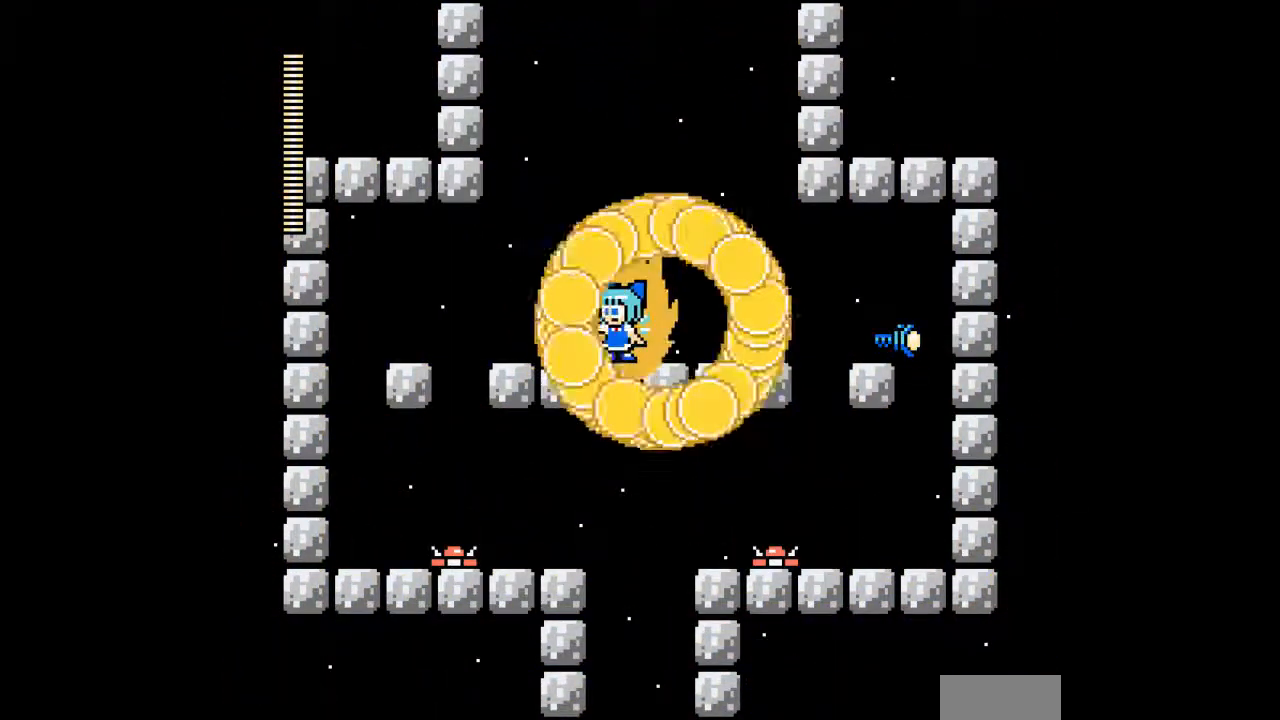
{"buttons": [], "events": [[233, "DPAD_LEFT", "up"]]}
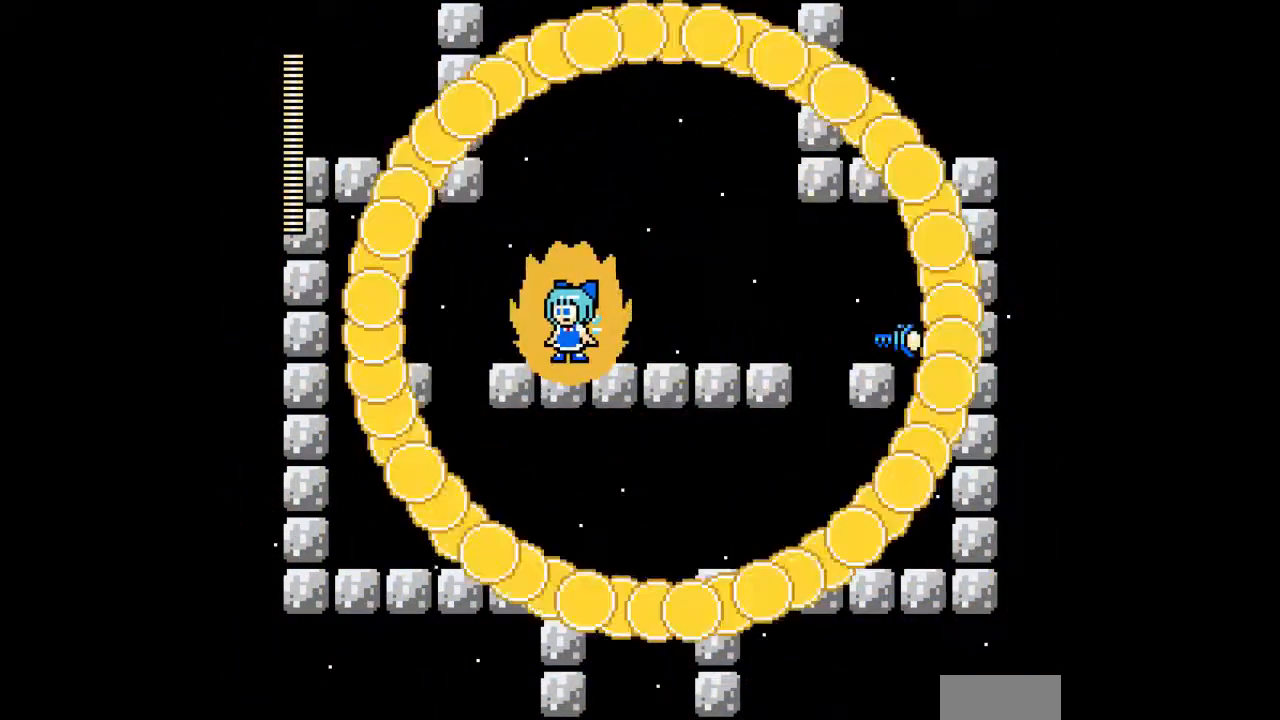
{"buttons": [], "events": []}
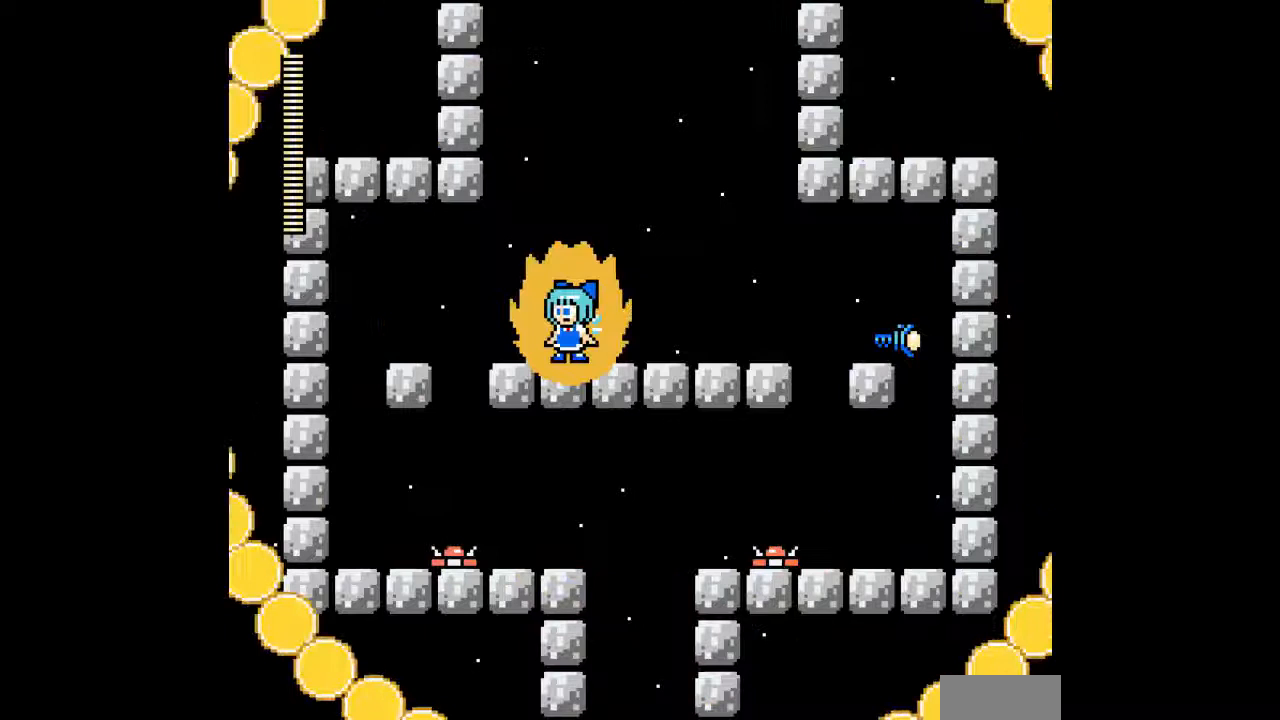
{"buttons": [], "events": [[67, "L1", "down"], [200, "L1", "up"], [367, "L1", "down"], [467, "L1", "up"]]}
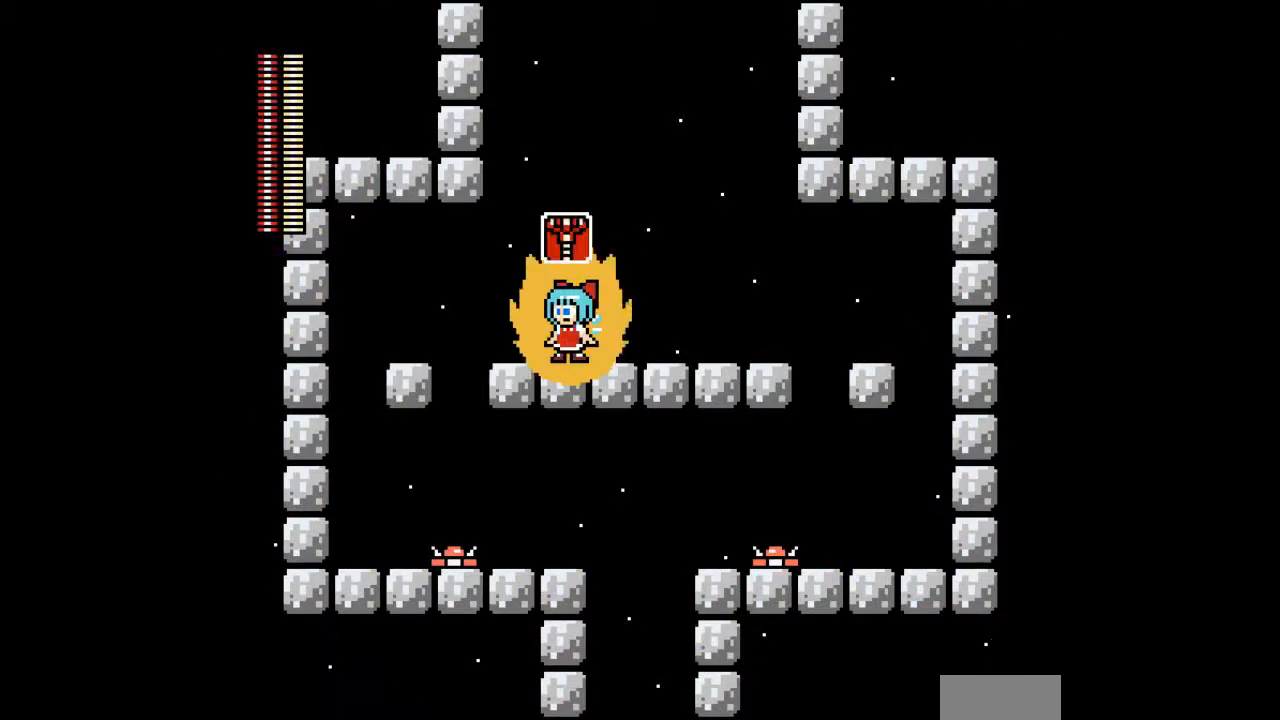
{"buttons": [], "events": [[267, "L1", "down"], [400, "L1", "up"]]}
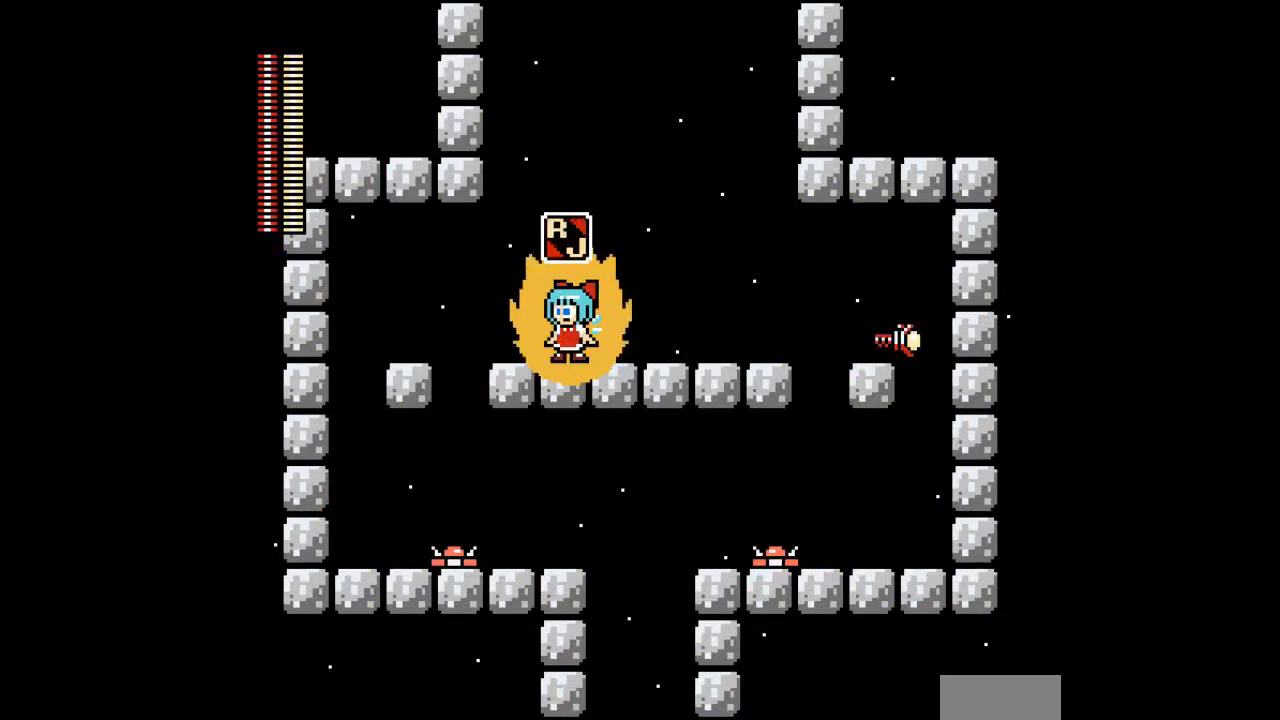
{"buttons": [], "events": [[33, "L1", "down"], [167, "L1", "up"], [367, "L1", "down"], [467, "L1", "up"]]}
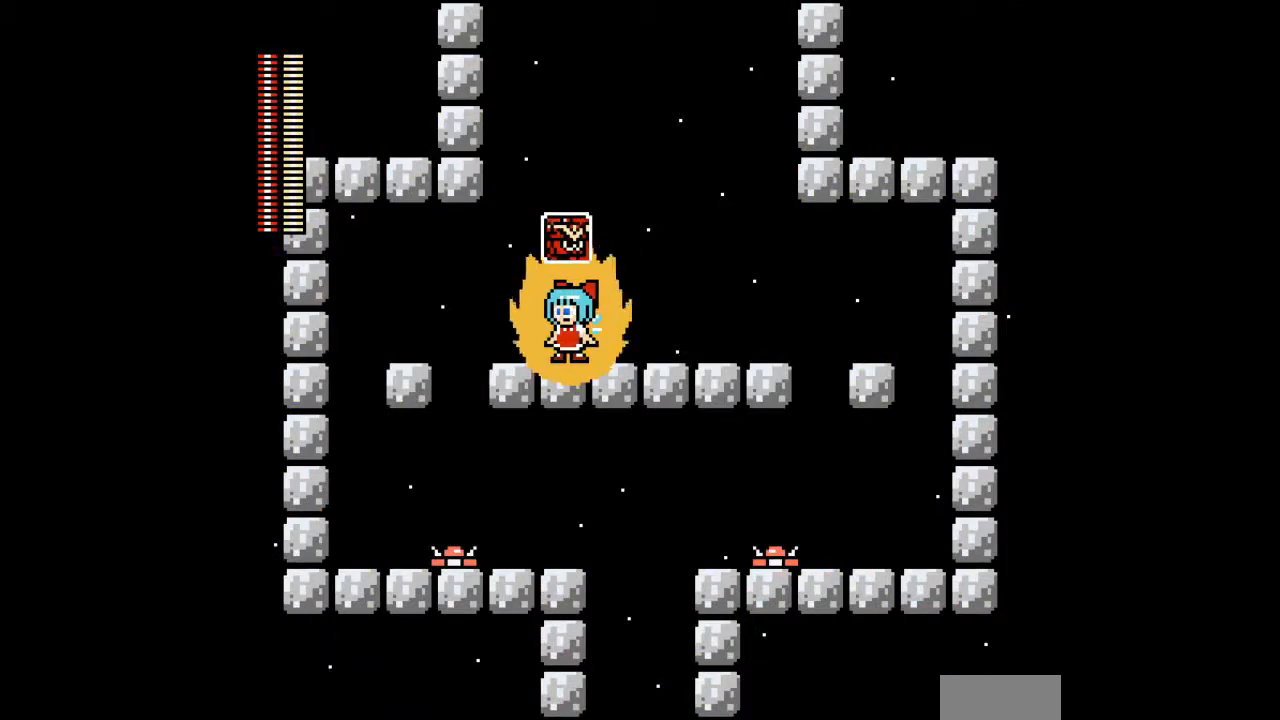
{"buttons": [], "events": [[233, "L1", "down"], [333, "L1", "up"]]}
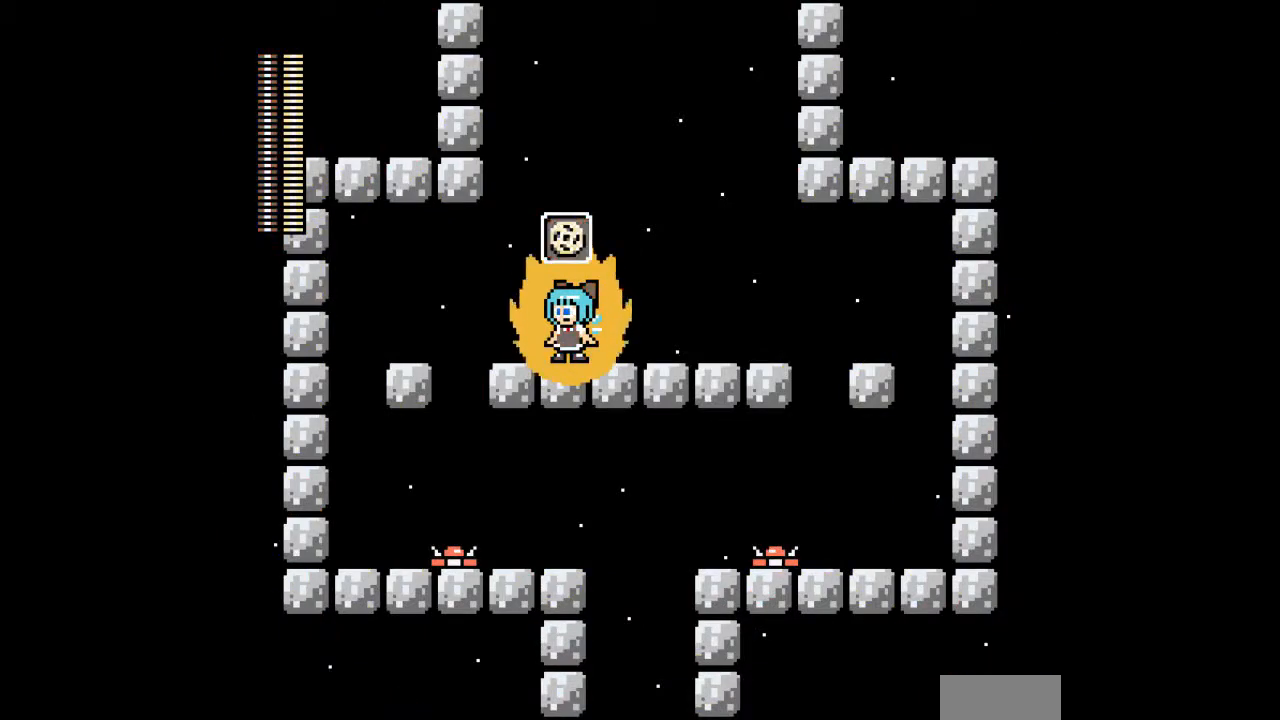
{"buttons": ["DPAD_LEFT"], "events": [[200, "L1", "down"], [300, "L1", "up"], [433, "DPAD_LEFT", "down"]]}
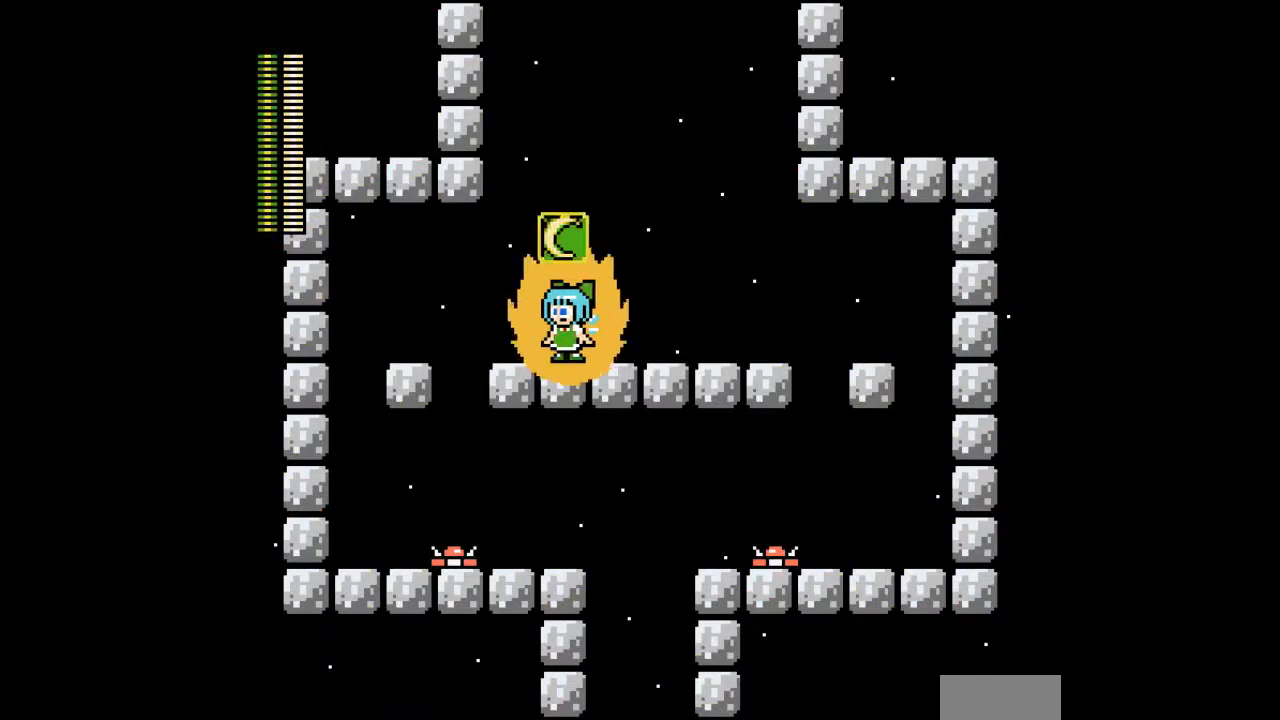
{"buttons": [], "events": [[33, "R1", "down"], [133, "R1", "up"], [200, "DPAD_LEFT", "up"], [233, "A", "down"], [300, "A", "up"]]}
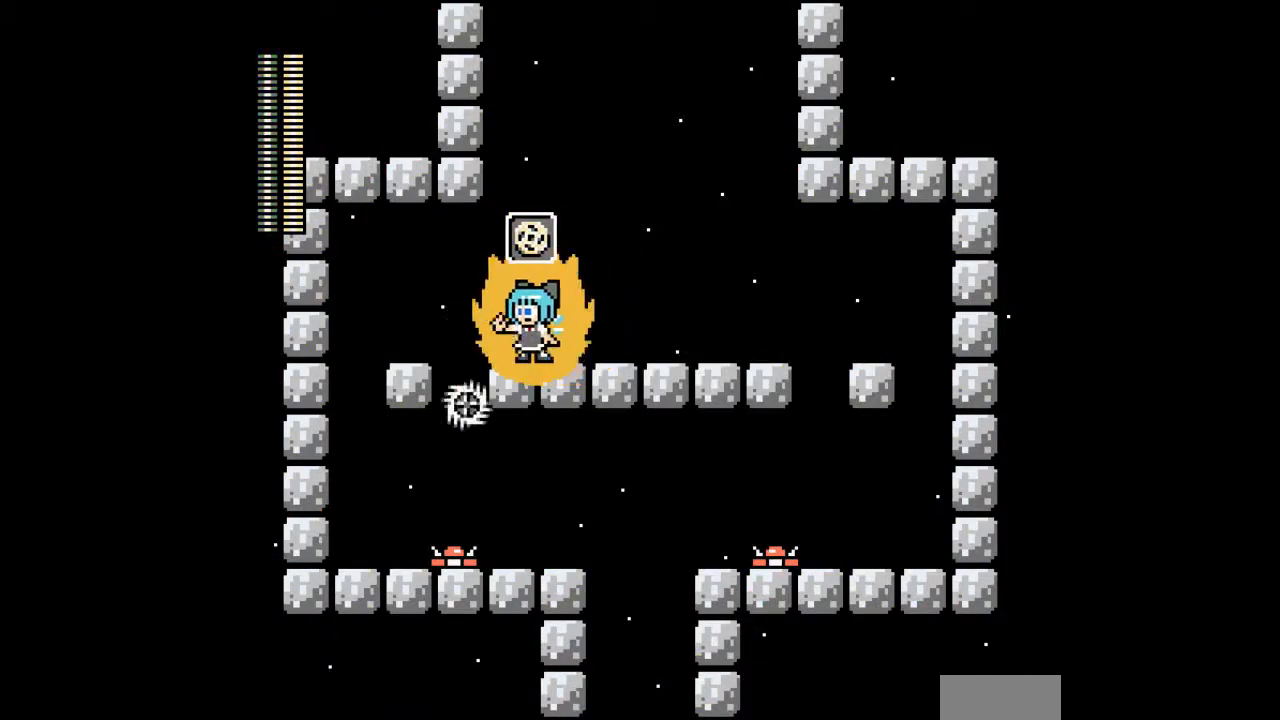
{"buttons": ["DPAD_LEFT"], "events": [[500, "DPAD_LEFT", "down"]]}
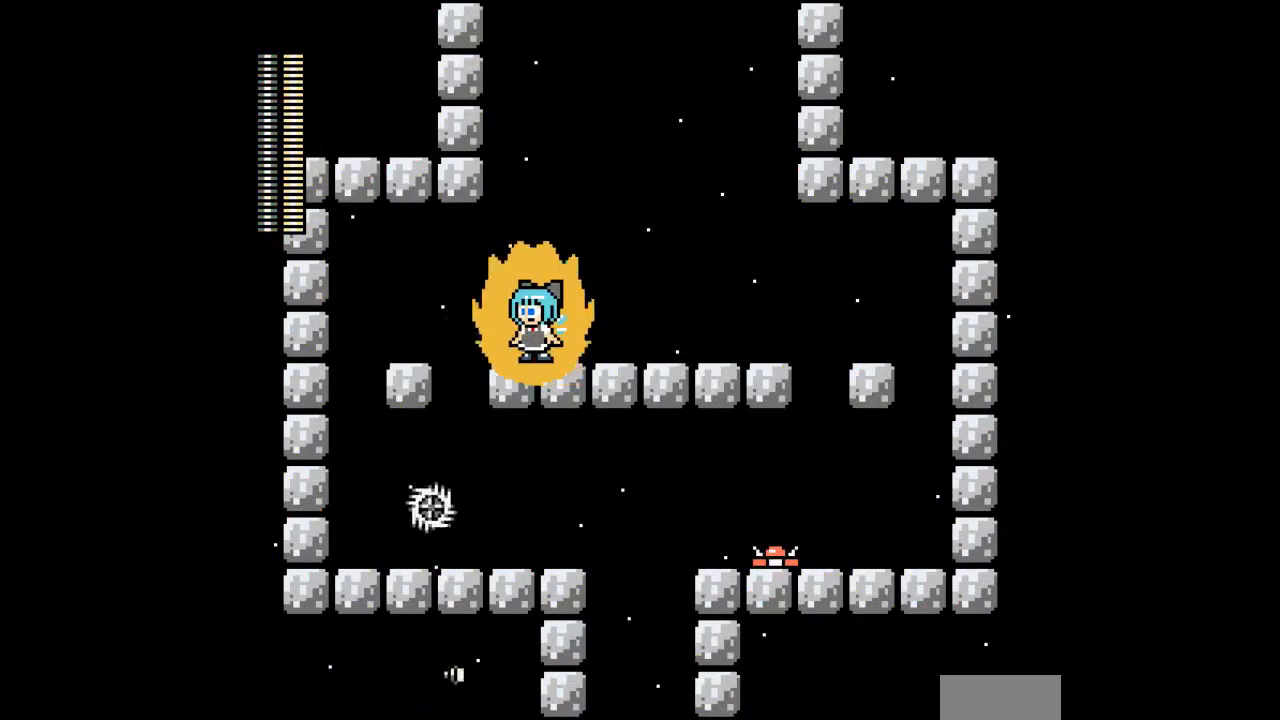
{"buttons": [], "events": [[233, "L1", "down"], [233, "R1", "down"], [333, "R1", "up"], [367, "L1", "up"], [500, "DPAD_LEFT", "up"]]}
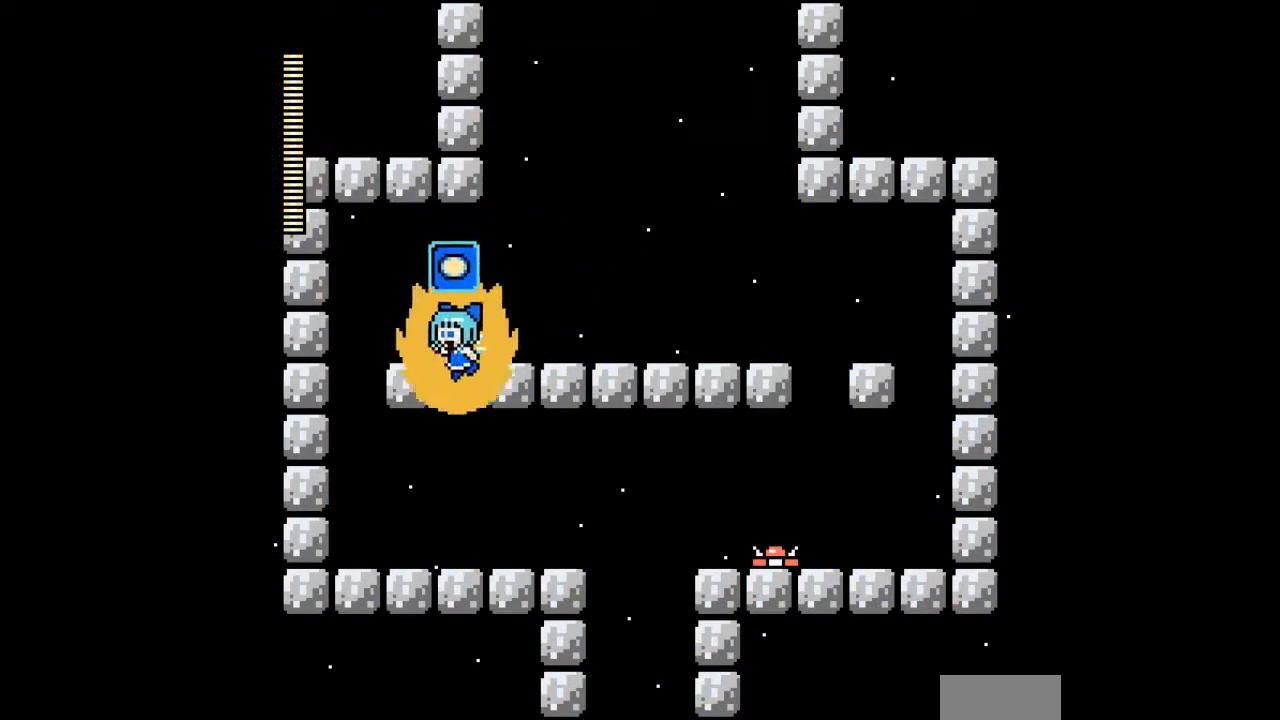
{"buttons": ["A", "DPAD_RIGHT"], "events": [[100, "DPAD_RIGHT", "down"], [333, "A", "down"]]}
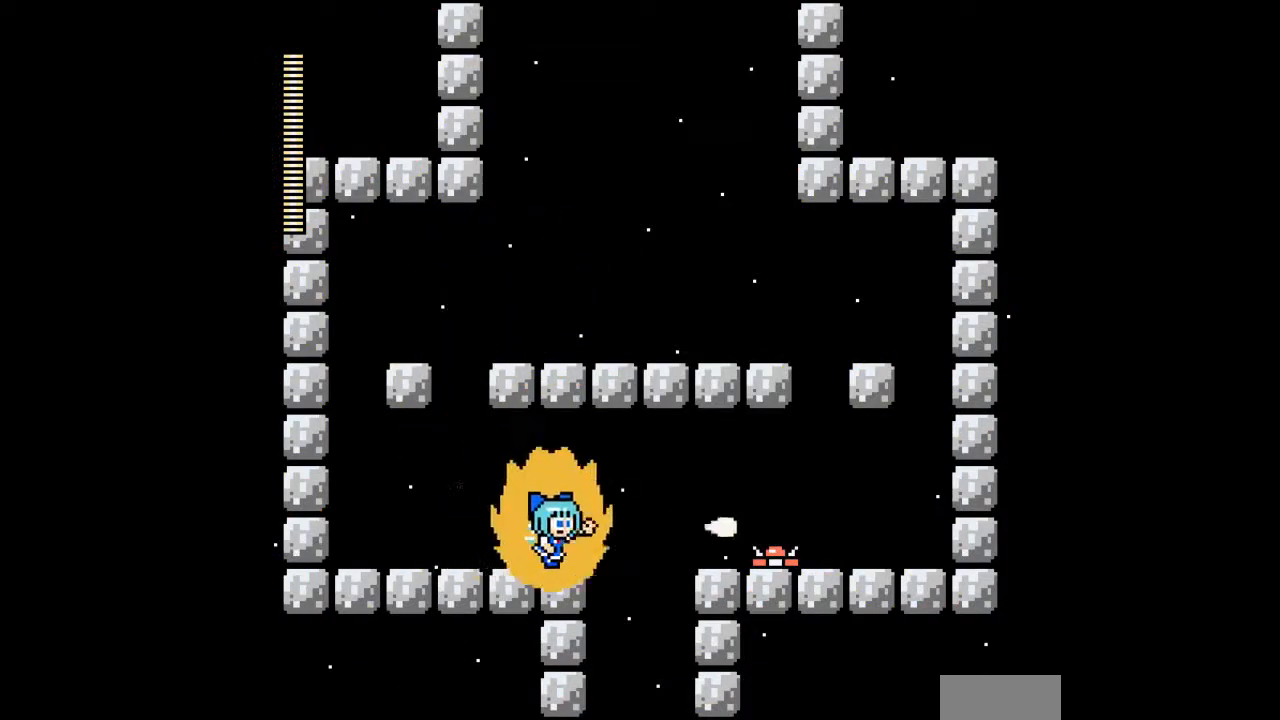
{"buttons": ["A"], "events": [[267, "DPAD_RIGHT", "up"]]}
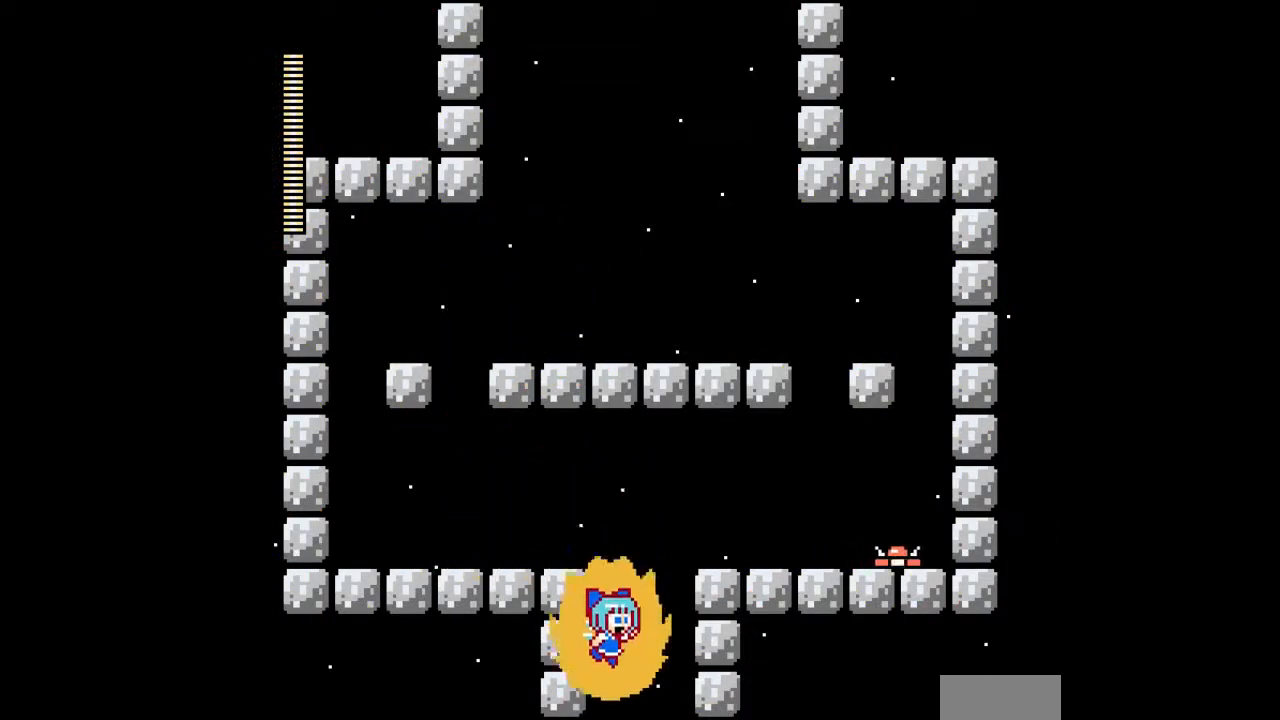
{"buttons": ["A"], "events": []}
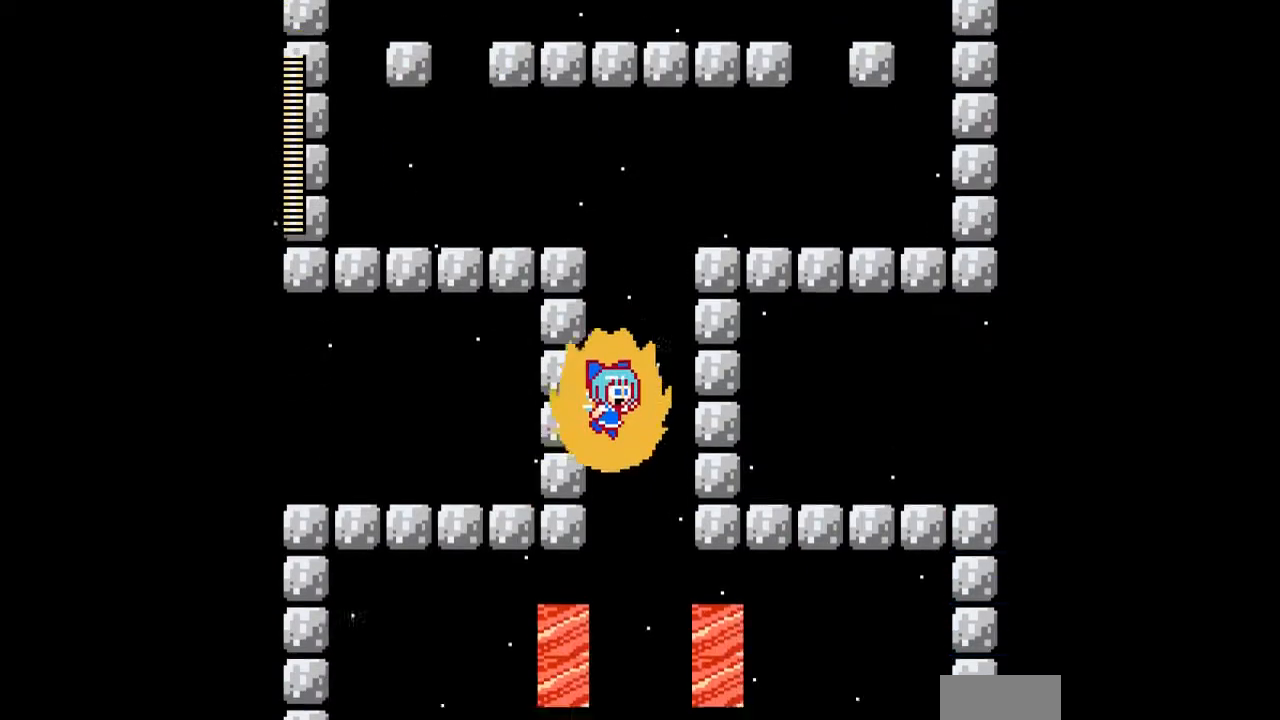
{"buttons": ["A"], "events": []}
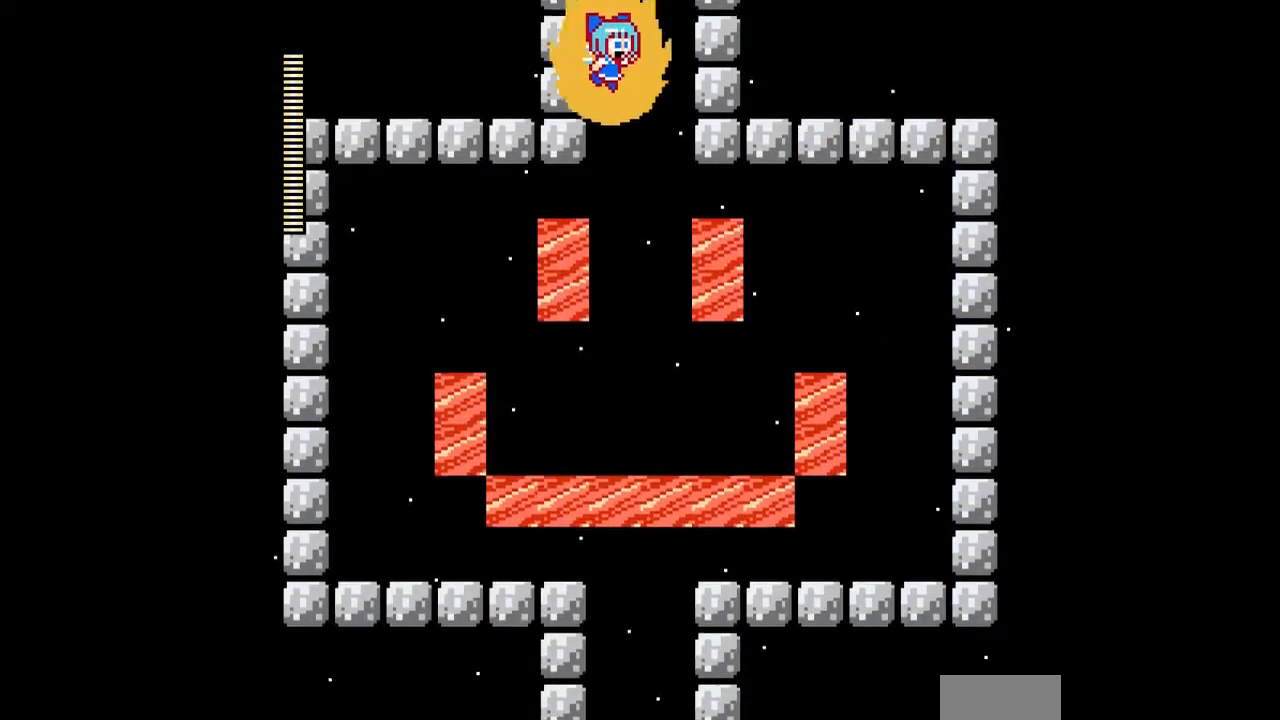
{"buttons": ["A"], "events": [[67, "DPAD_RIGHT", "down"], [200, "DPAD_RIGHT", "up"]]}
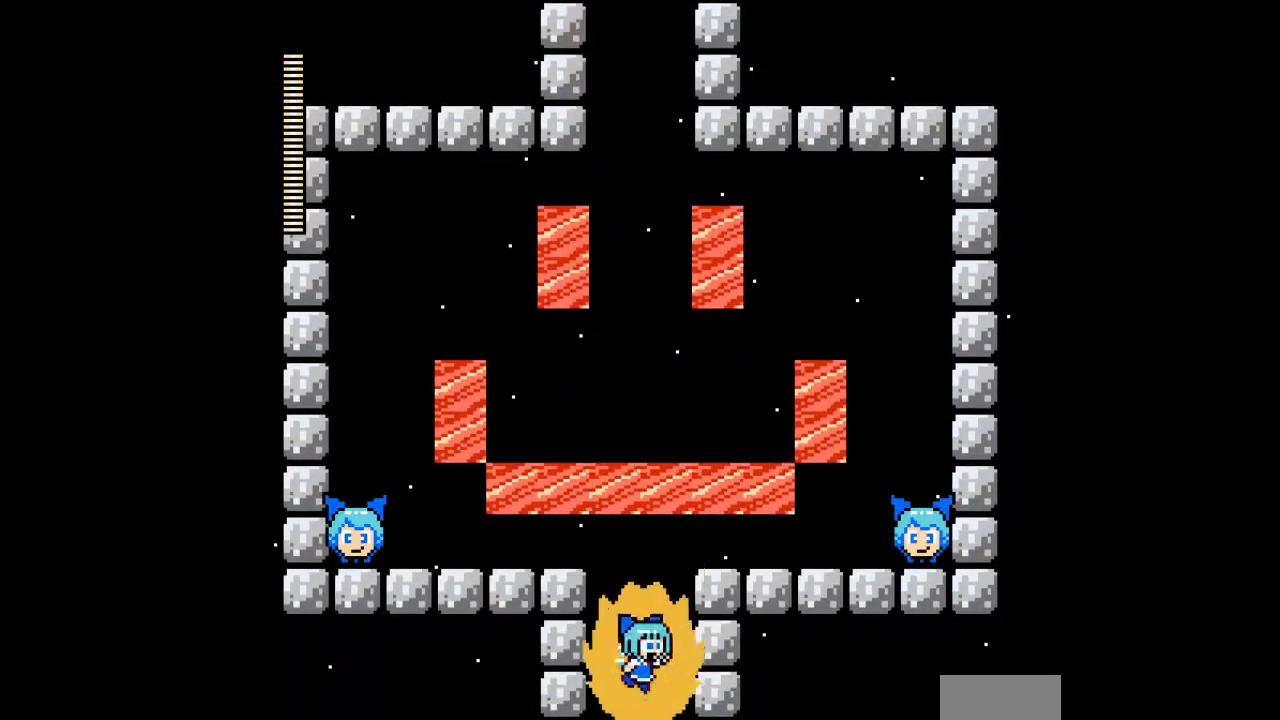
{"buttons": ["A"], "events": []}
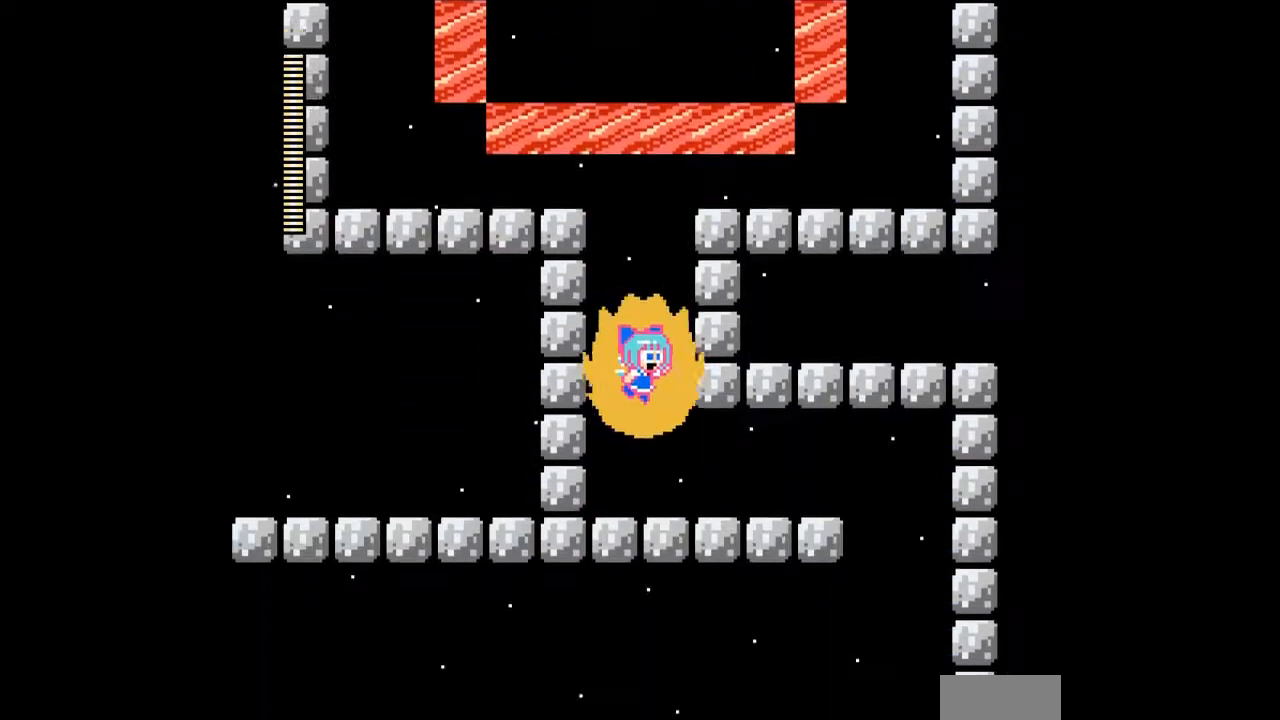
{"buttons": ["A"], "events": []}
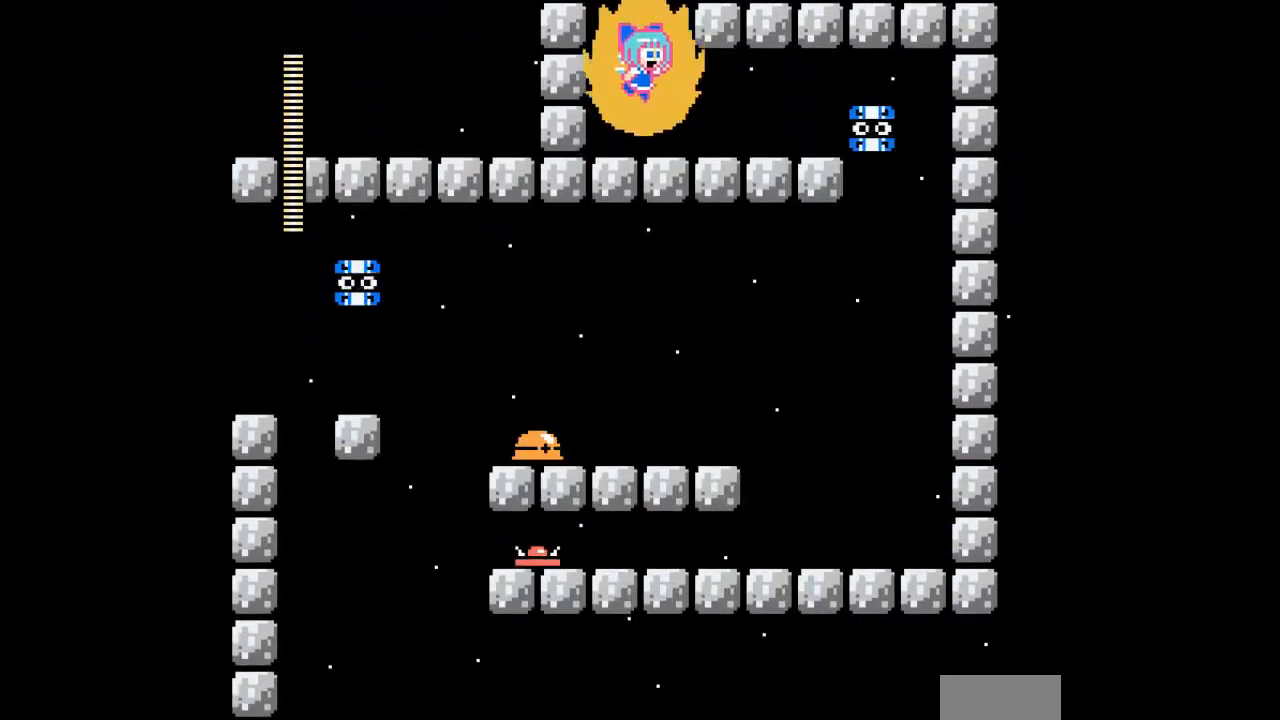
{"buttons": ["A", "DPAD_LEFT"], "events": [[33, "DPAD_RIGHT", "down"], [267, "A", "up"], [333, "A", "down"], [367, "DPAD_RIGHT", "up"], [400, "DPAD_LEFT", "down"]]}
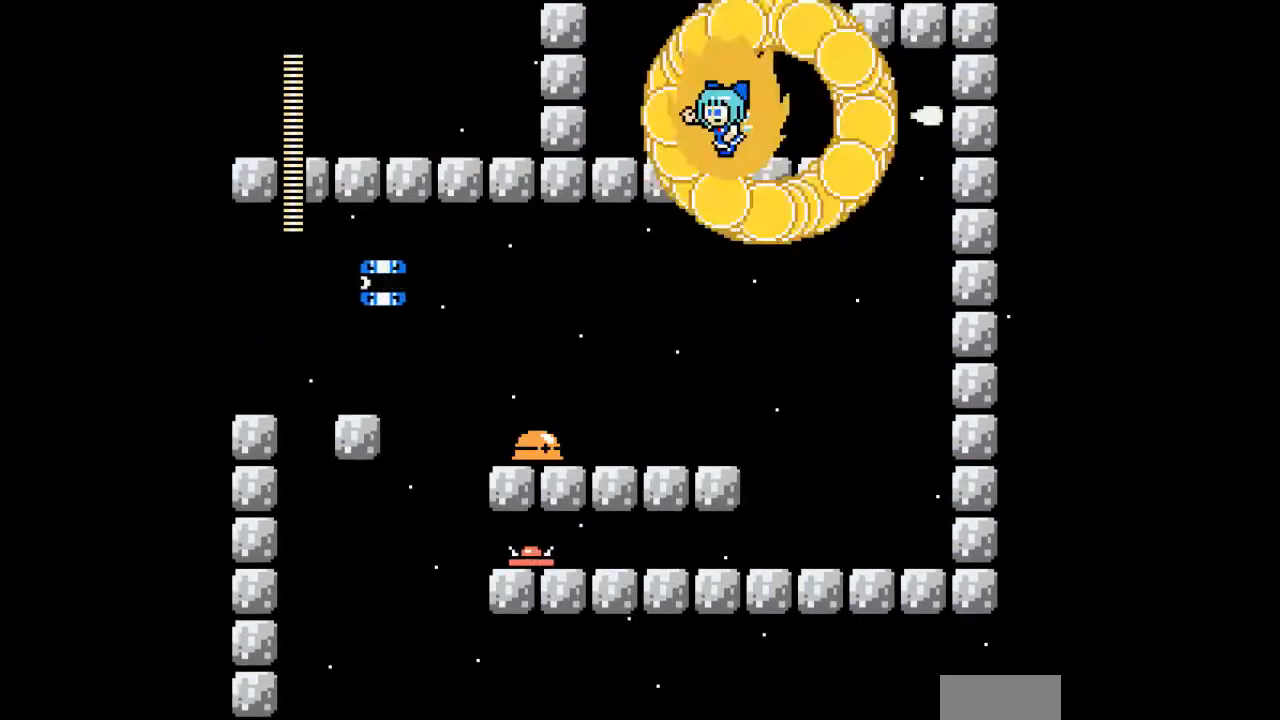
{"buttons": ["A", "DPAD_RIGHT"], "events": [[33, "DPAD_LEFT", "up"], [133, "DPAD_RIGHT", "down"], [367, "C", "down"], [467, "C", "up"]]}
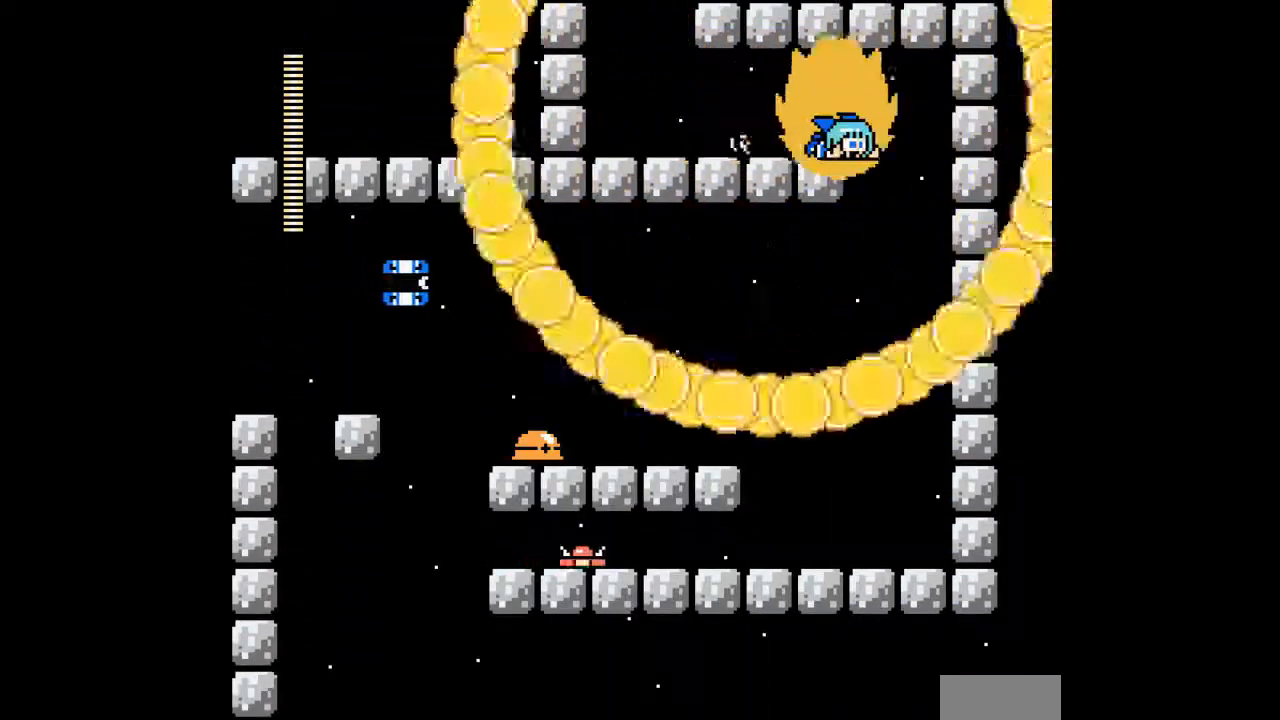
{"buttons": ["A", "DPAD_LEFT"], "events": [[433, "DPAD_RIGHT", "up"], [467, "DPAD_LEFT", "down"]]}
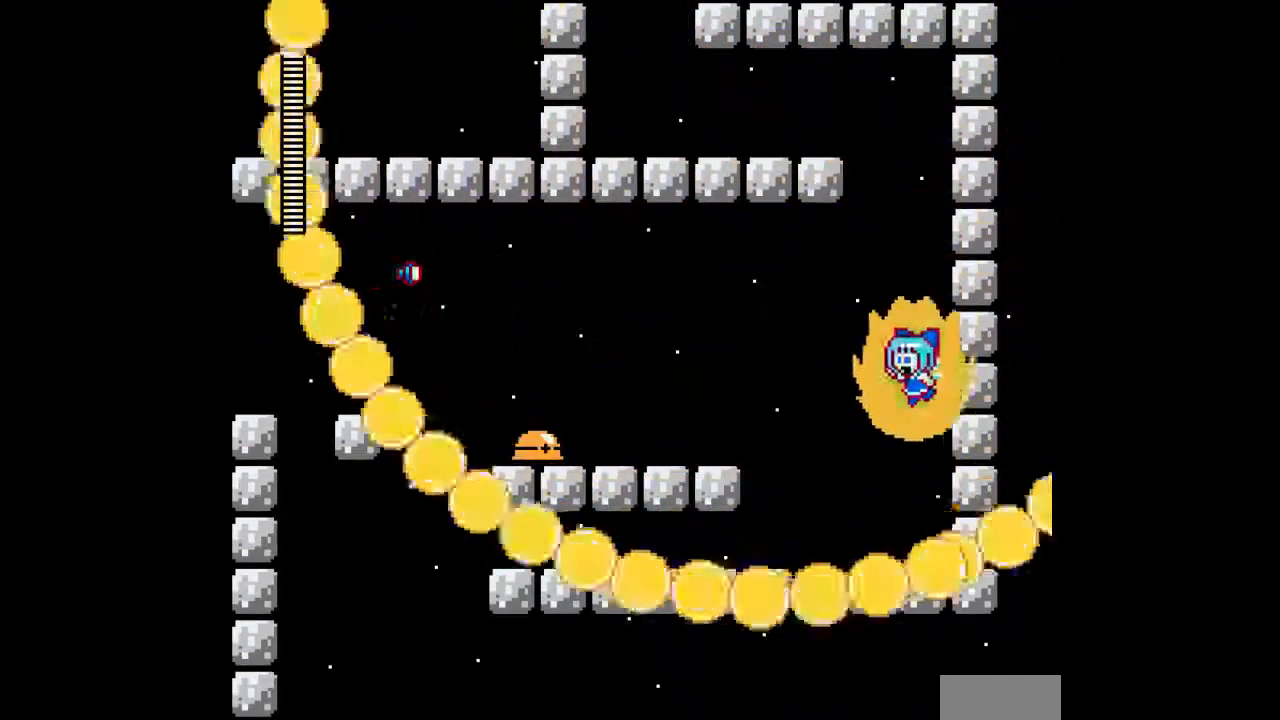
{"buttons": ["A", "DPAD_LEFT"], "events": [[67, "DPAD_LEFT", "up"], [400, "DPAD_LEFT", "down"]]}
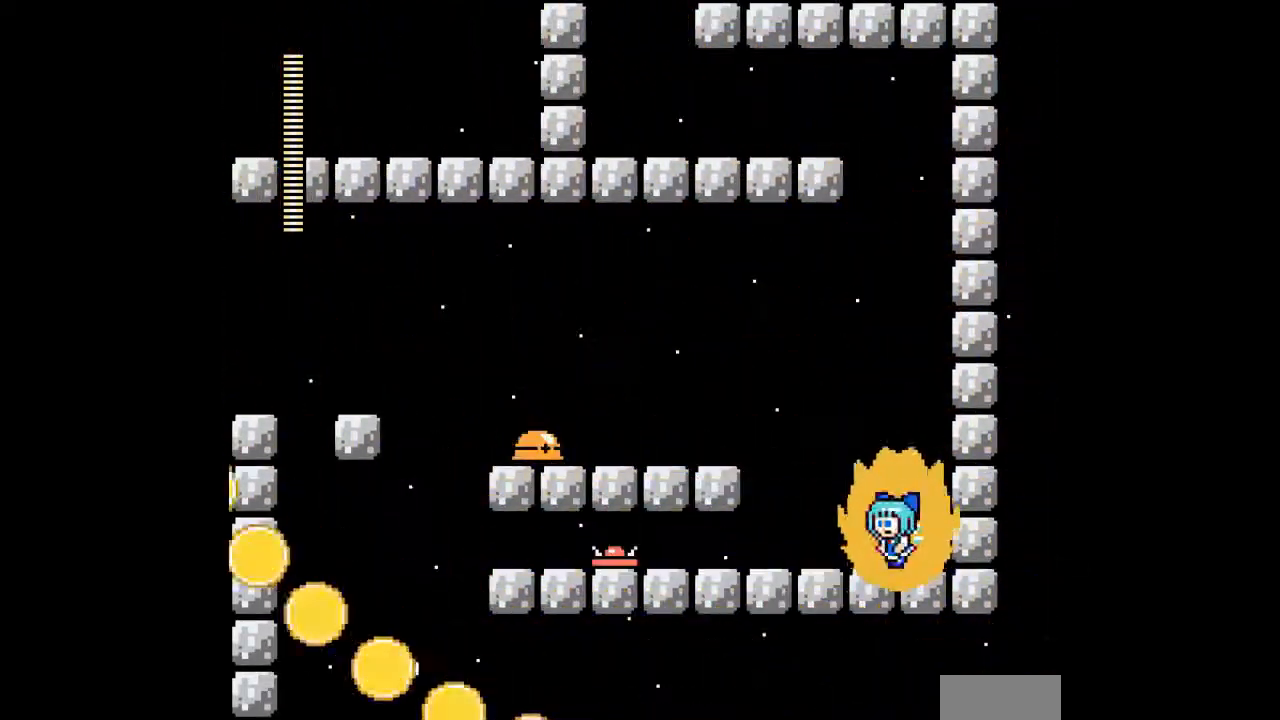
{"buttons": ["DPAD_LEFT"], "events": [[200, "B", "down"], [300, "A", "up"], [300, "B", "up"], [400, "A", "down"], [500, "A", "up"]]}
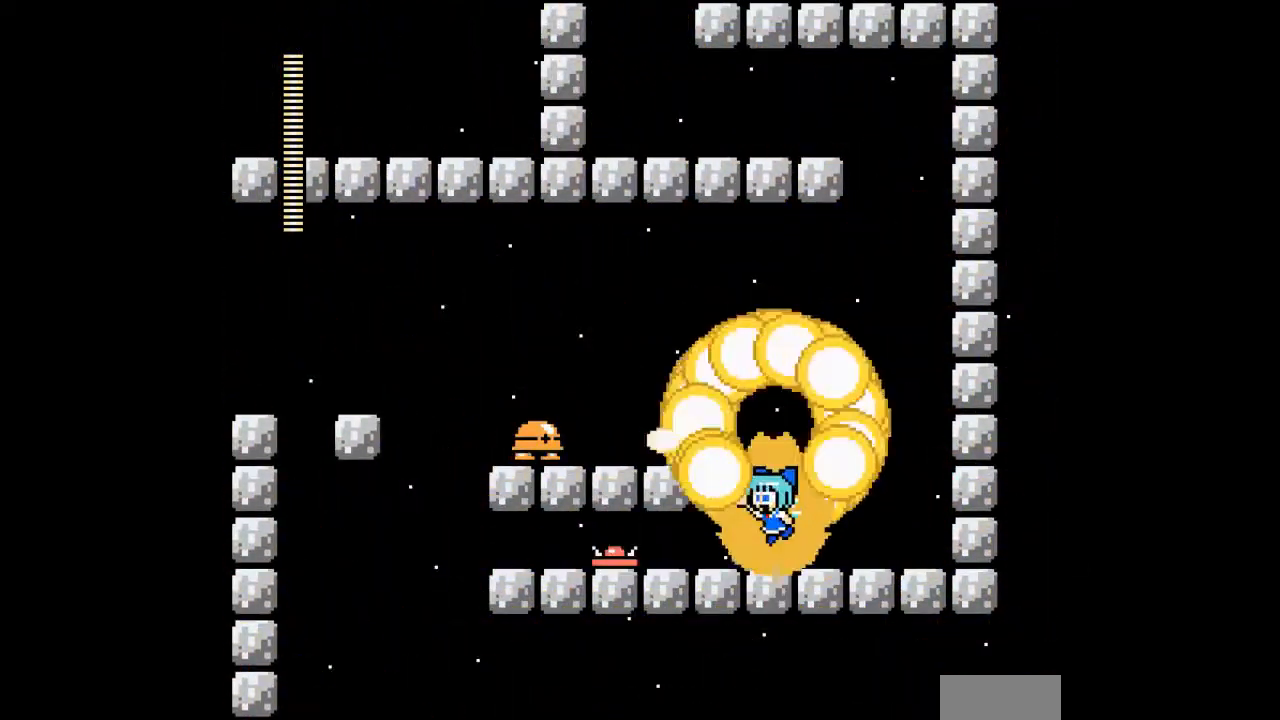
{"buttons": ["A", "DPAD_RIGHT"], "events": [[67, "B", "down"], [133, "A", "down"], [233, "A", "up"], [233, "B", "up"], [233, "DPAD_LEFT", "up"], [300, "A", "down"], [300, "DPAD_RIGHT", "down"]]}